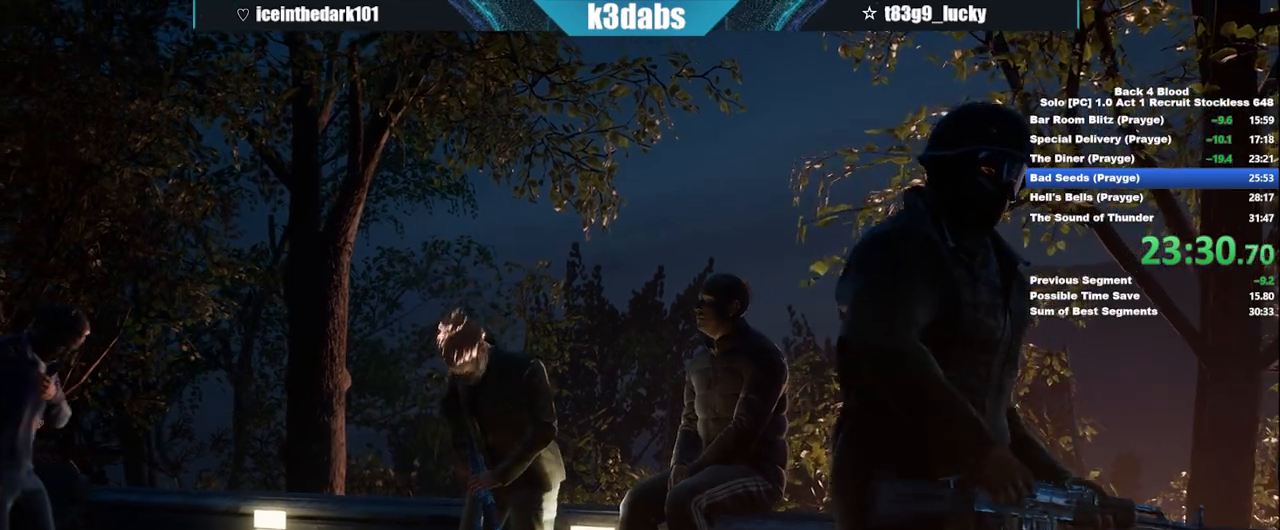
Gameplay with keyboard and mouse; each line is a JSON object with the keys and mouse buttons held at the frame after it. "events" lists presses ("down") and releases ("up") of "1", "2", "3", "4", "5", "a", "alt", "b", "c", "ctrl", "d", "e", "f", "g", "q", "r", "s", "shift", "space", "t", "tab", "tilde", "v", "w", "x", "z", "mouse_left", "mouse_wheel", "mouse_right", "mouse_mb4" and "mouse_mb5" between this image and that frame as [ms after this image, input, new state], when the widget could be followed in between. "mouse_left", "mouse_wheel", "mouse_right", "mouse_mb4", "mouse_mb5" = the "left", "wheel", "right", "mb4", "mb5" buttons of the "mouse" list. No other keys are recorded. "wheel" means that the mouse wheel is clicked or scrolled. Mouse movement is not recorded.
{"keys": [], "mouse": [], "events": [[134, "mouse_left", "down"], [234, "mouse_left", "up"]]}
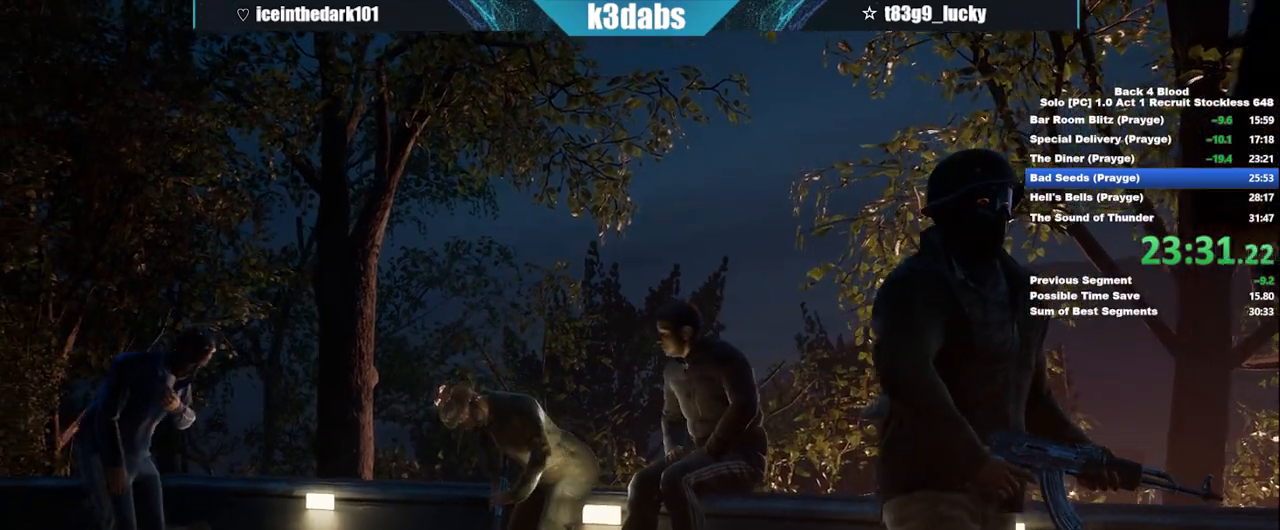
{"keys": [], "mouse": [], "events": []}
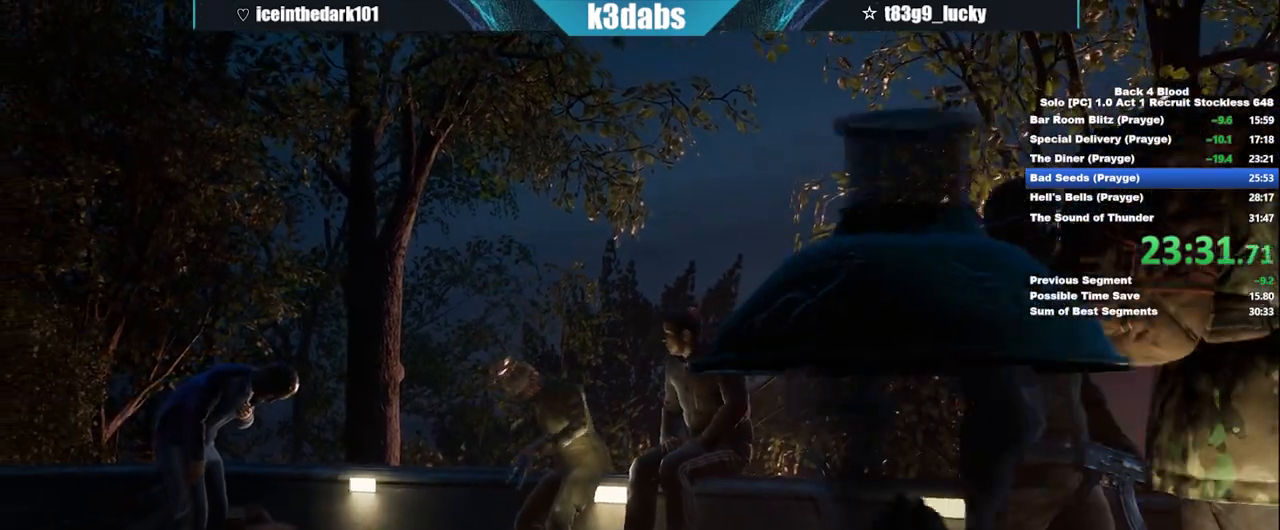
{"keys": [], "mouse": [], "events": []}
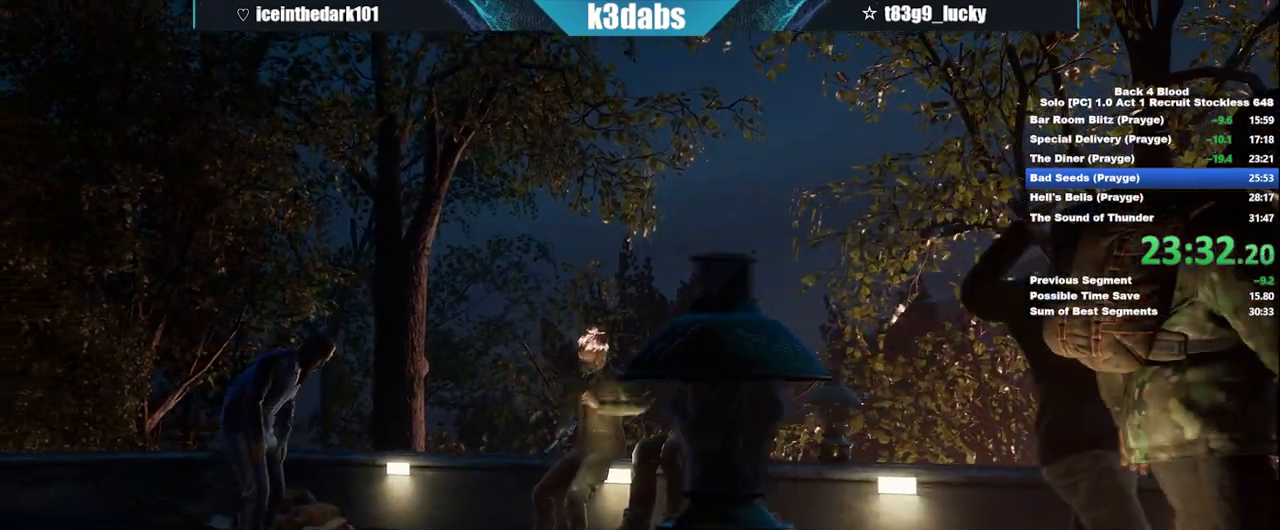
{"keys": [], "mouse": [], "events": []}
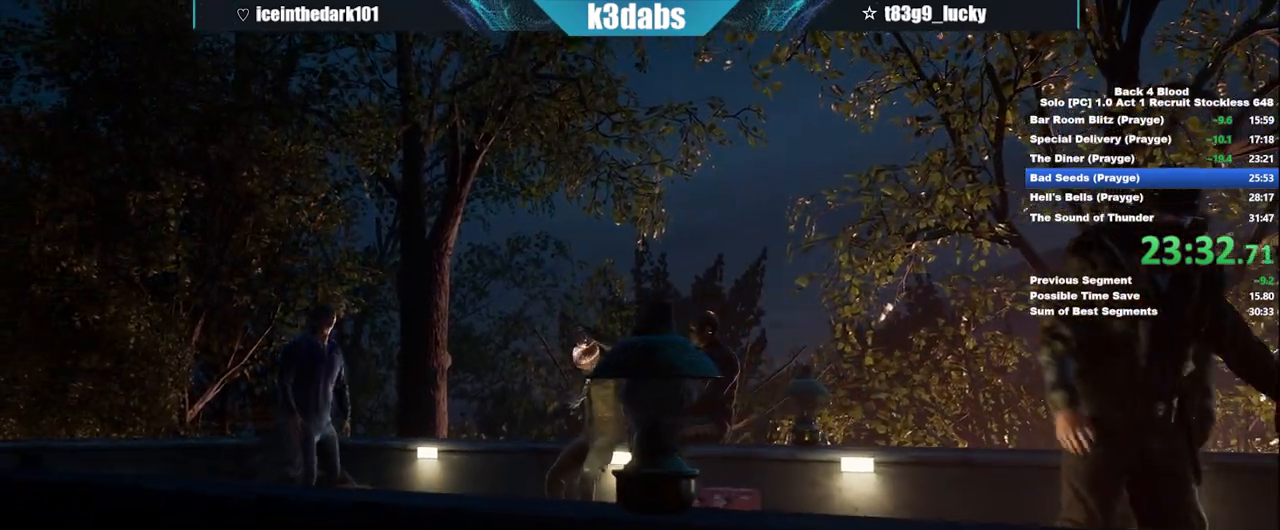
{"keys": [], "mouse": [], "events": []}
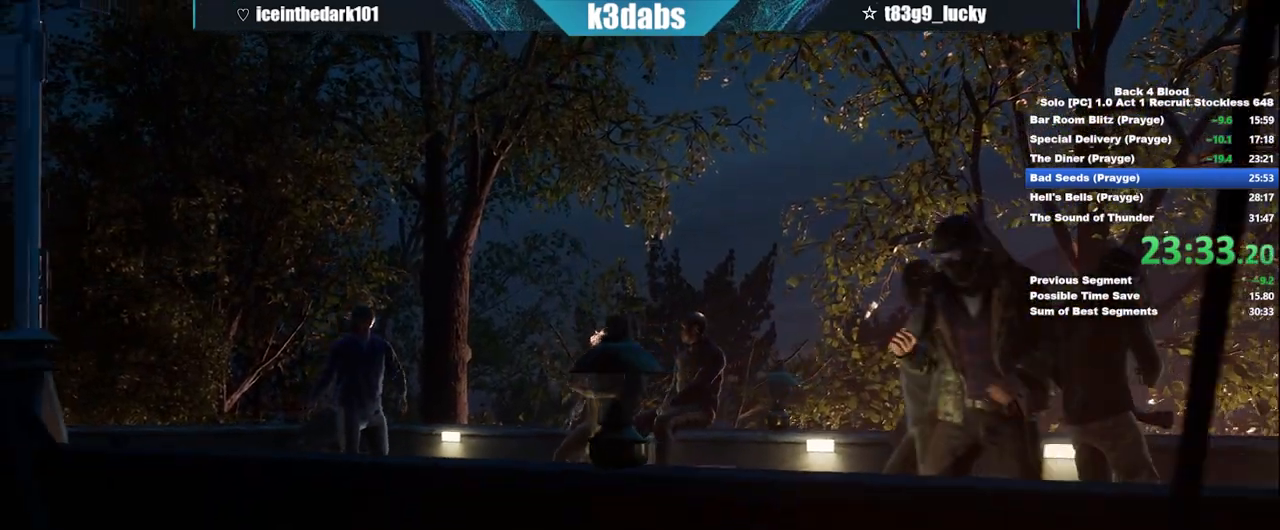
{"keys": [], "mouse": [], "events": []}
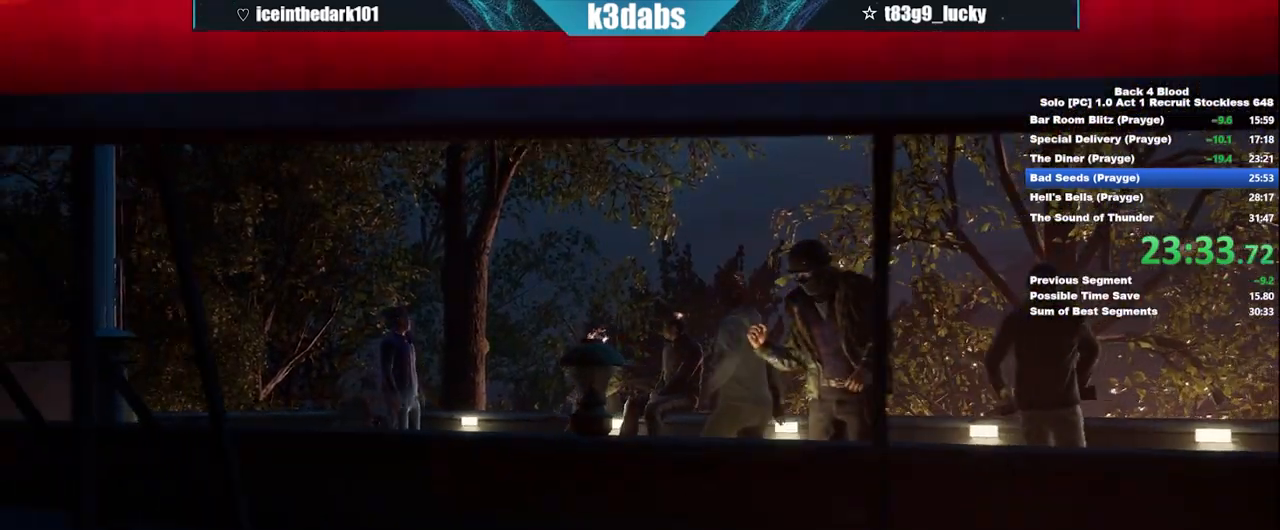
{"keys": [], "mouse": [], "events": []}
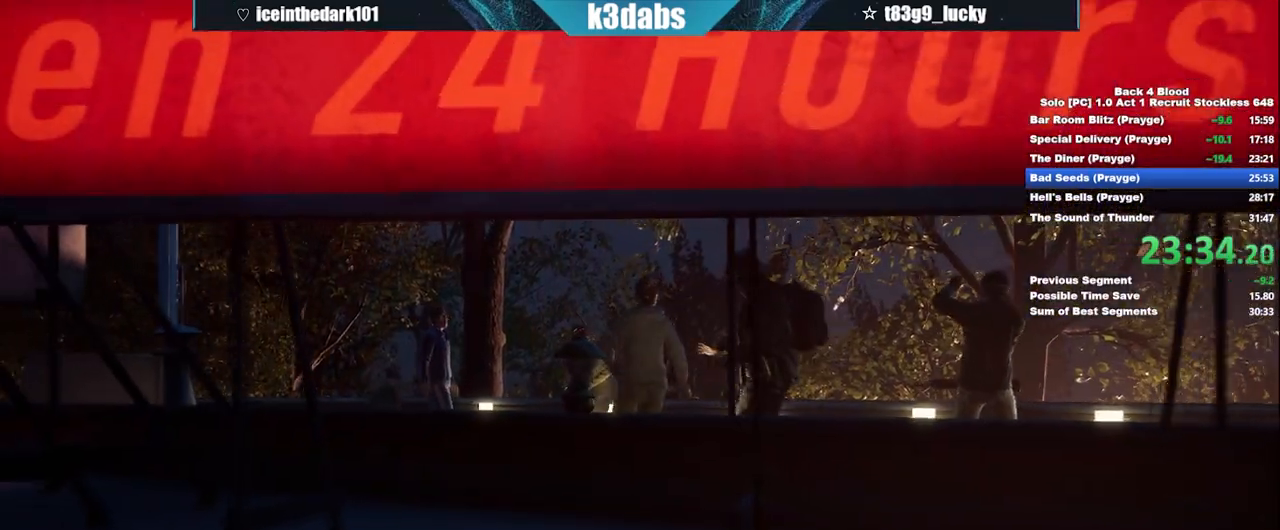
{"keys": [], "mouse": [], "events": []}
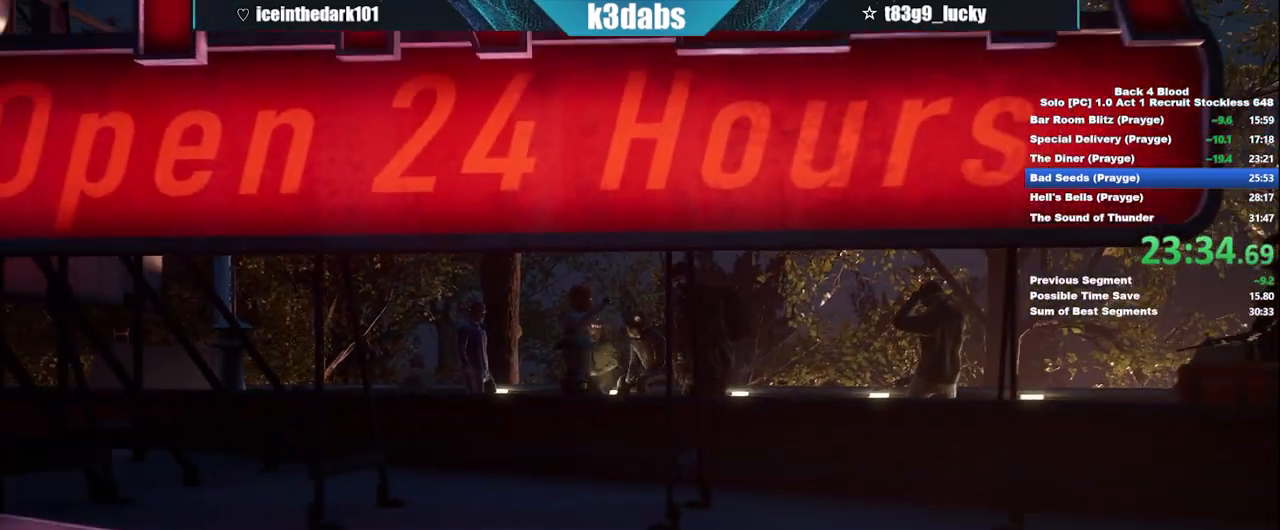
{"keys": [], "mouse": [], "events": [[34, "mouse_left", "down"], [167, "mouse_left", "up"], [234, "mouse_left", "down"], [367, "mouse_left", "up"]]}
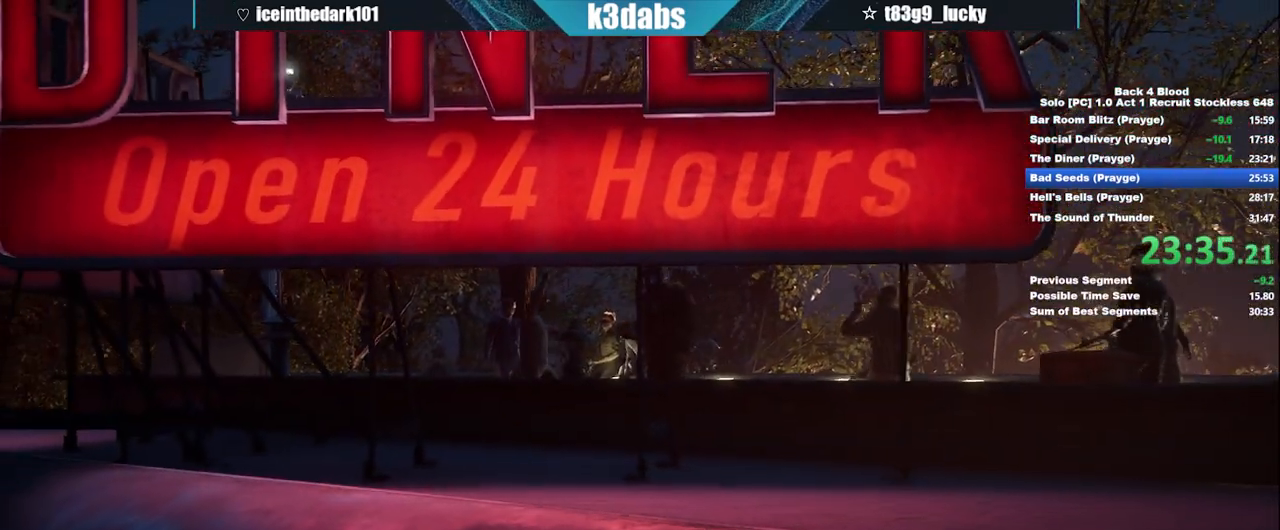
{"keys": [], "mouse": [], "events": []}
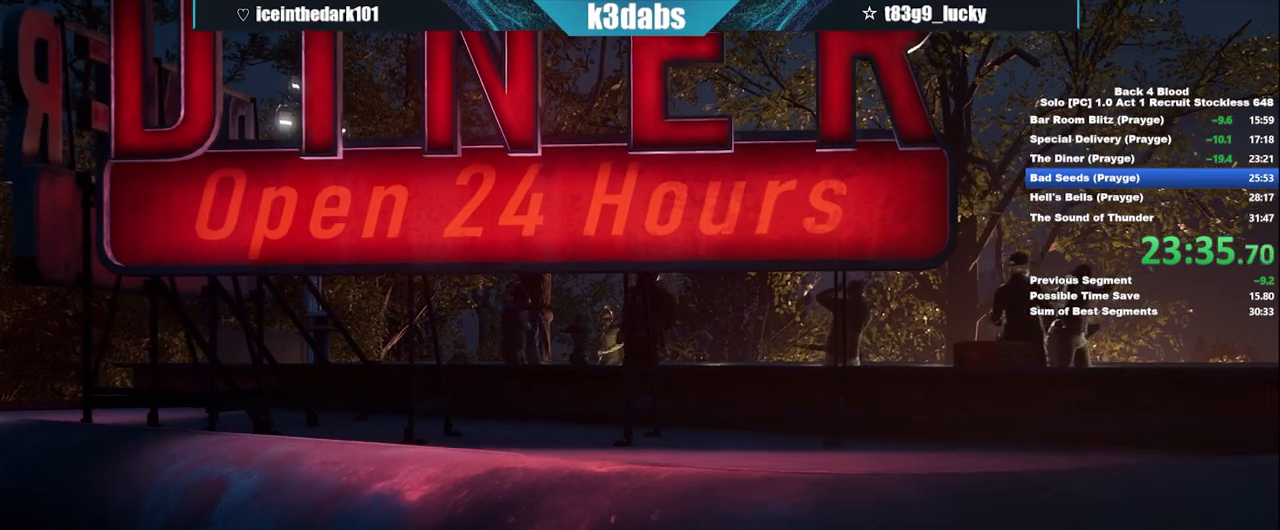
{"keys": [], "mouse": [], "events": []}
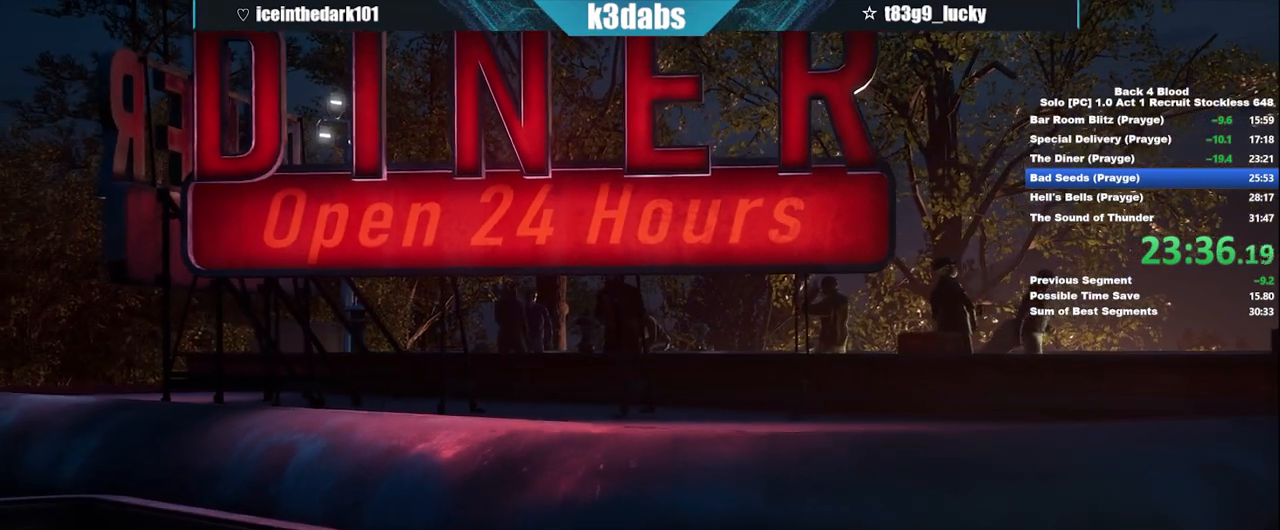
{"keys": [], "mouse": [], "events": []}
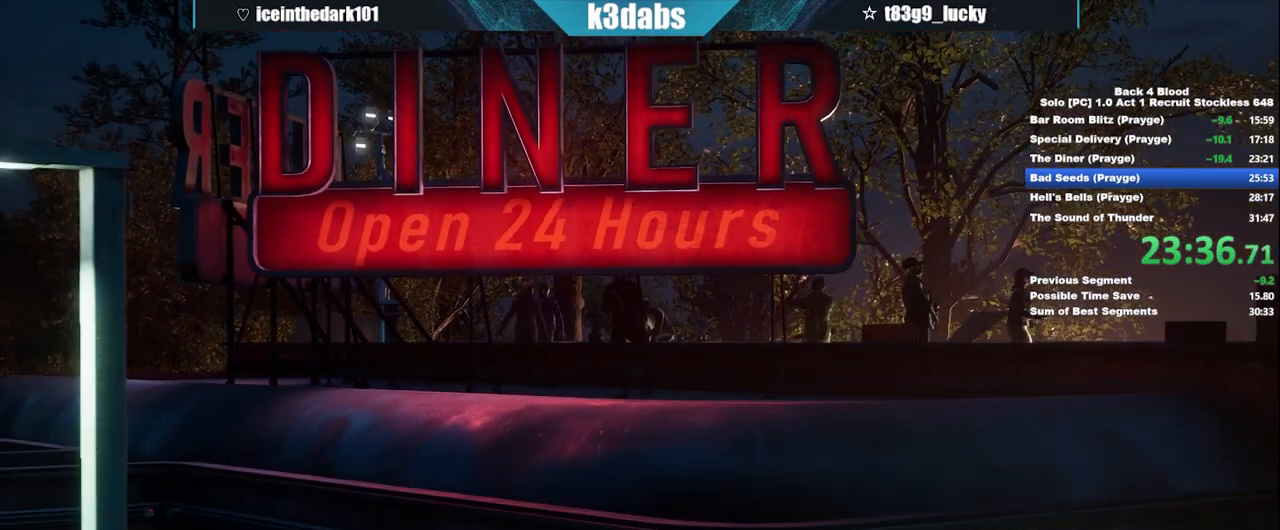
{"keys": [], "mouse": [], "events": []}
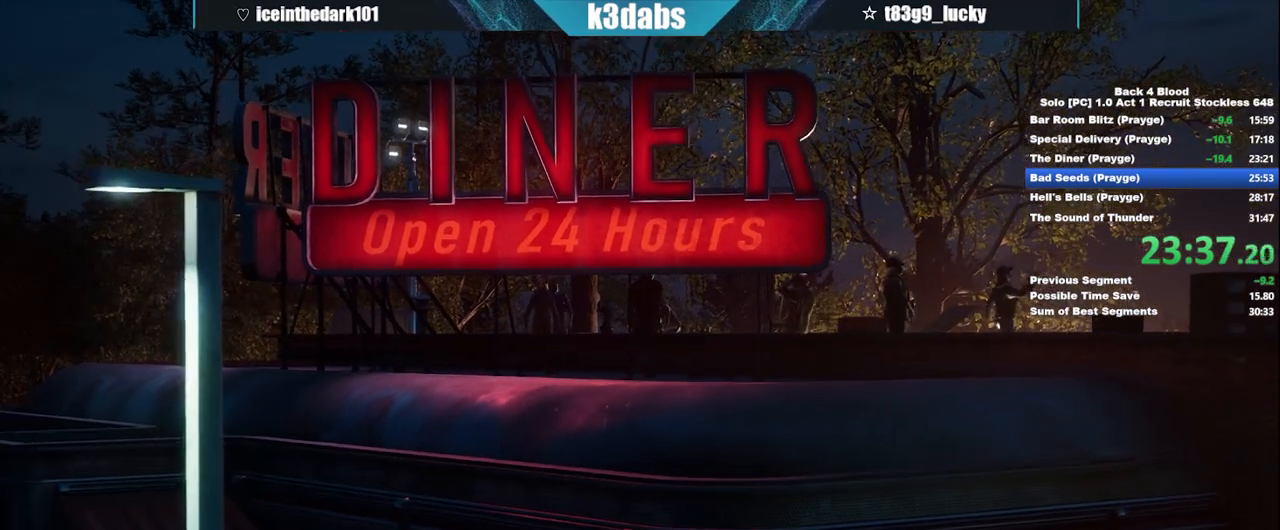
{"keys": [], "mouse": [], "events": []}
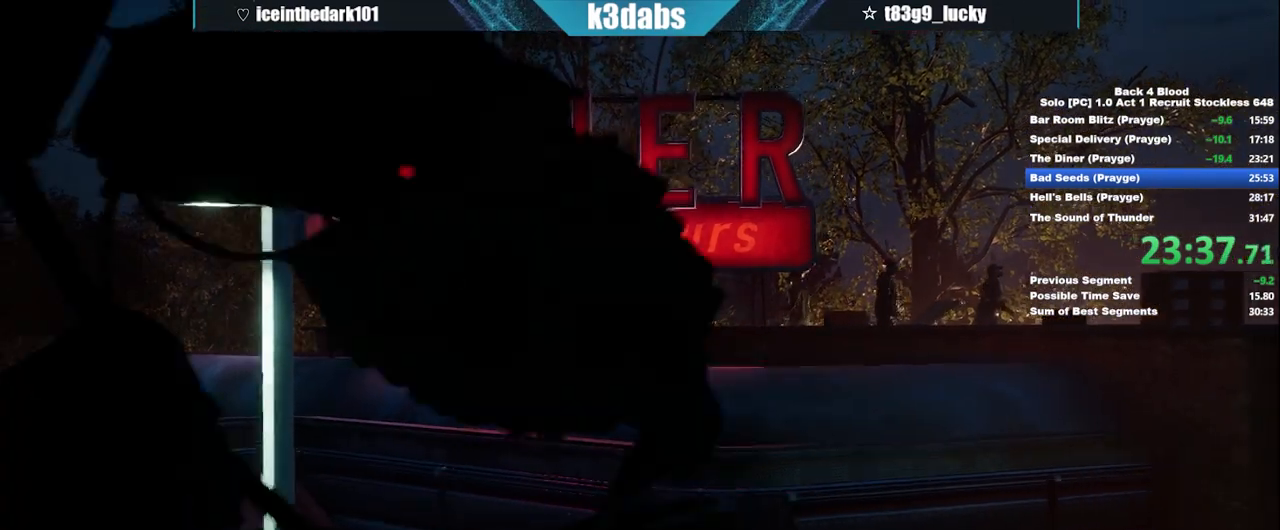
{"keys": [], "mouse": ["left"], "events": [[501, "mouse_left", "down"]]}
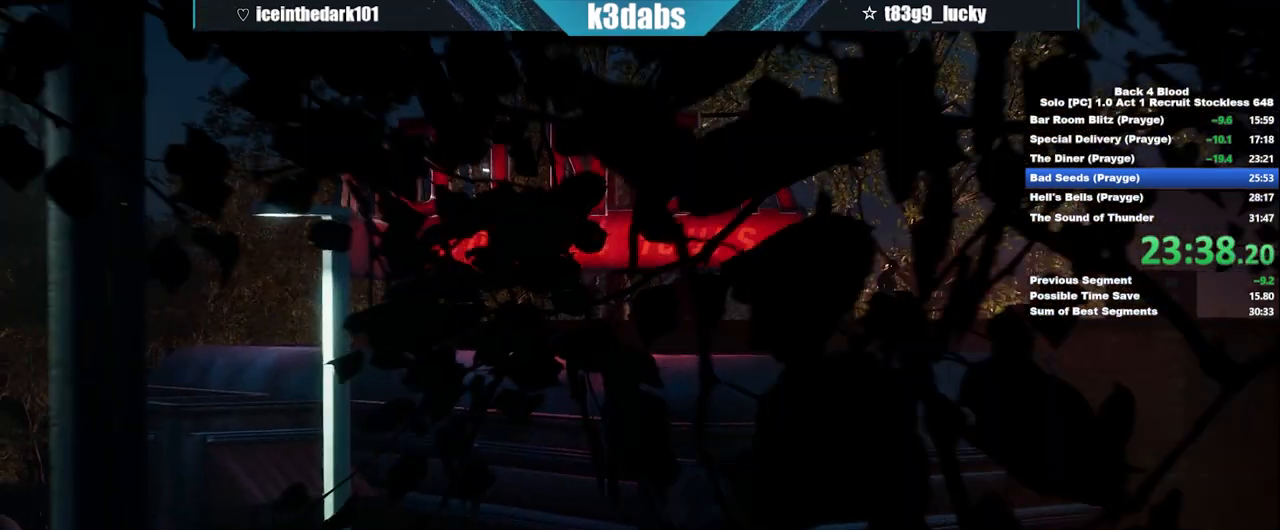
{"keys": [], "mouse": [], "events": [[133, "mouse_left", "up"], [200, "mouse_left", "down"], [300, "mouse_left", "up"]]}
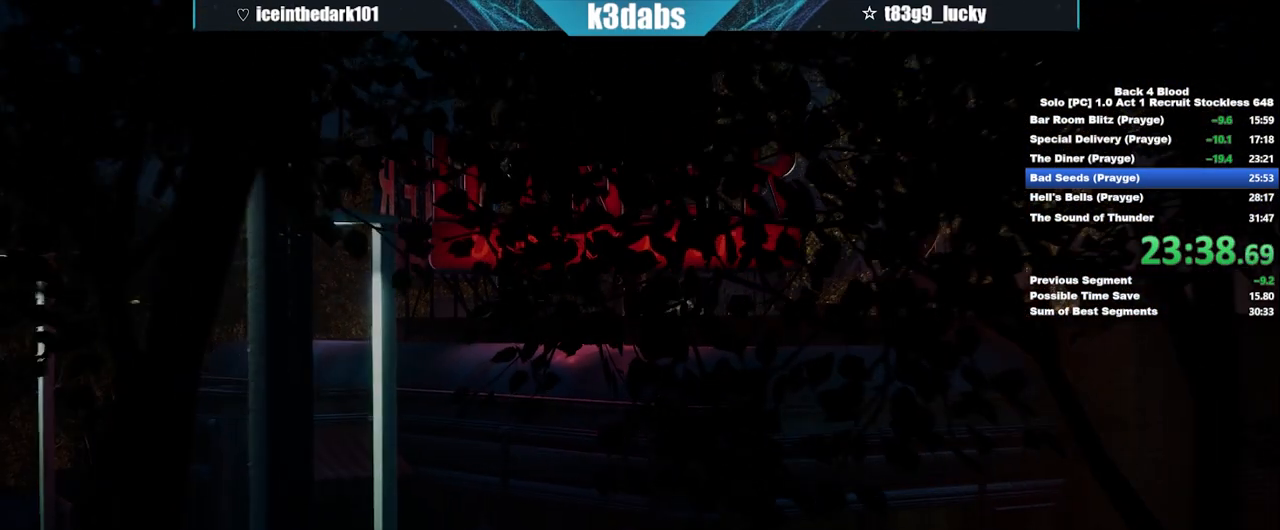
{"keys": [], "mouse": [], "events": [[401, "mouse_left", "down"], [501, "mouse_left", "up"]]}
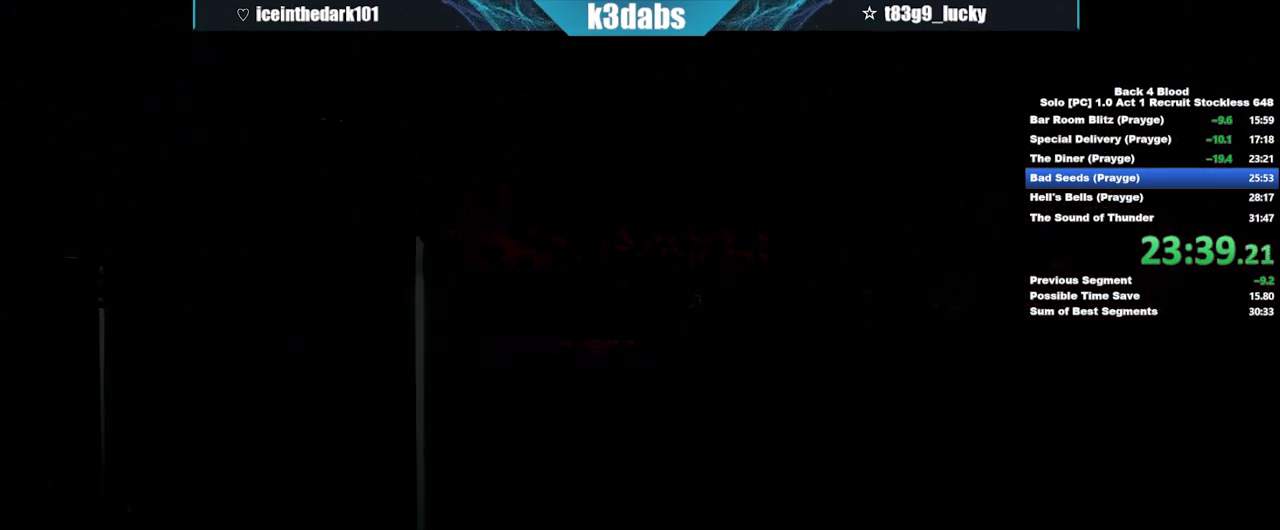
{"keys": [], "mouse": [], "events": []}
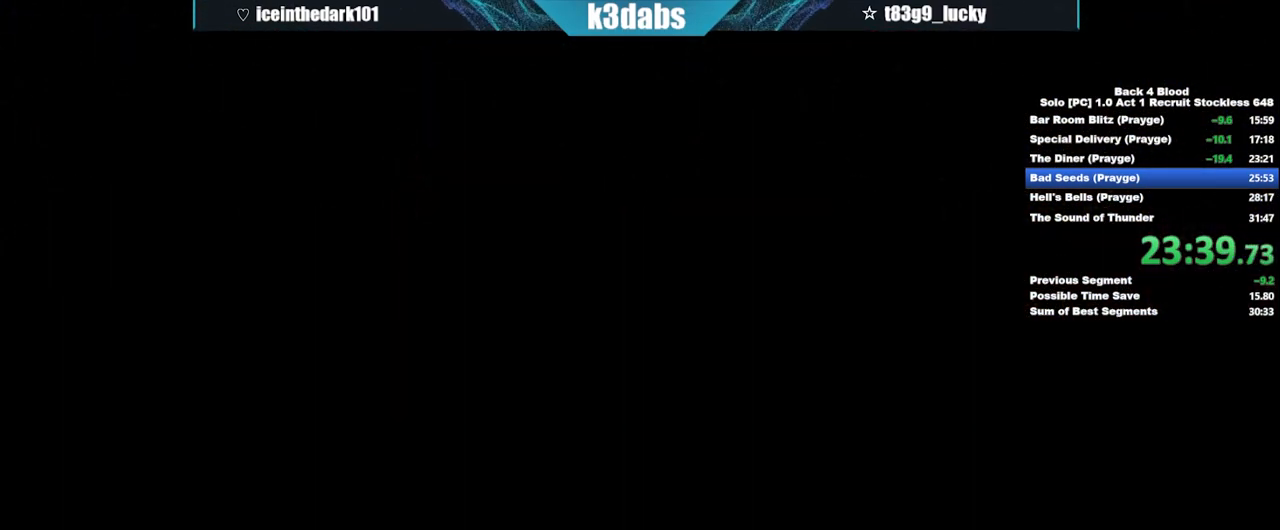
{"keys": [], "mouse": [], "events": [[34, "mouse_left", "down"], [167, "mouse_left", "up"]]}
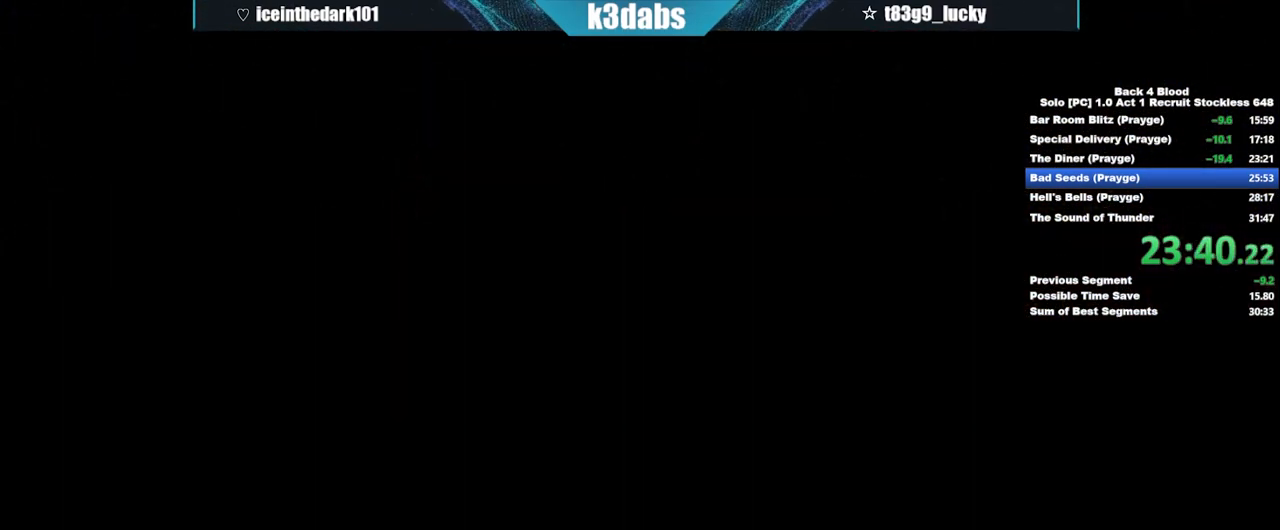
{"keys": [], "mouse": [], "events": []}